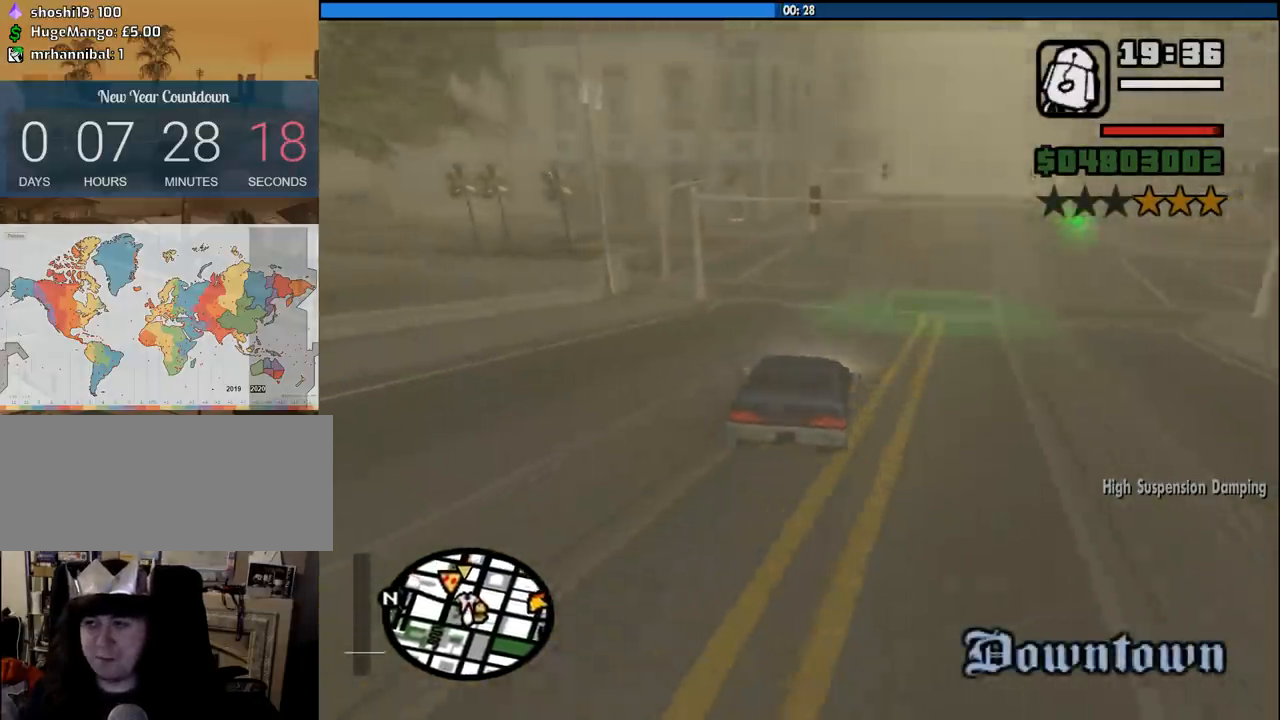
Gameplay with keyboard and mouse; each line is a JSON object with the keys and mouse buttons held at the frame after it. "events" lists presses ("down") and releases ("up") of "1", "2", "3", "4", "5", "6", "8", "a", "alt", "c", "ctrl", "d", "down", "e", "escape", "f", "f1", "f2", "f3", "g", "h", "left", "num2", "q", "r", "right", "s", "shift", "space", "tab", "up", "v", "w", "x", "z", "mouse_left", "mouse_middle", "mouse_right", "mouse_wheel_up" and "mouse_wheel_down" between this image and that frame as [ms after this image, input, new state], when the widget could be followed in between. "mouse_left", "mouse_middle", "mouse_right", "mouse_wheel_up", "mouse_wheel_down" = the "left", "middle", "right", "wheel_up", "wheel_down" buttons of the "mouse" list. No other keys are recorded. Mouse movement is not recorded.
{"keys": [], "mouse": [], "events": [[350, "a", "down"], [383, "a", "up"], [433, "w", "up"]]}
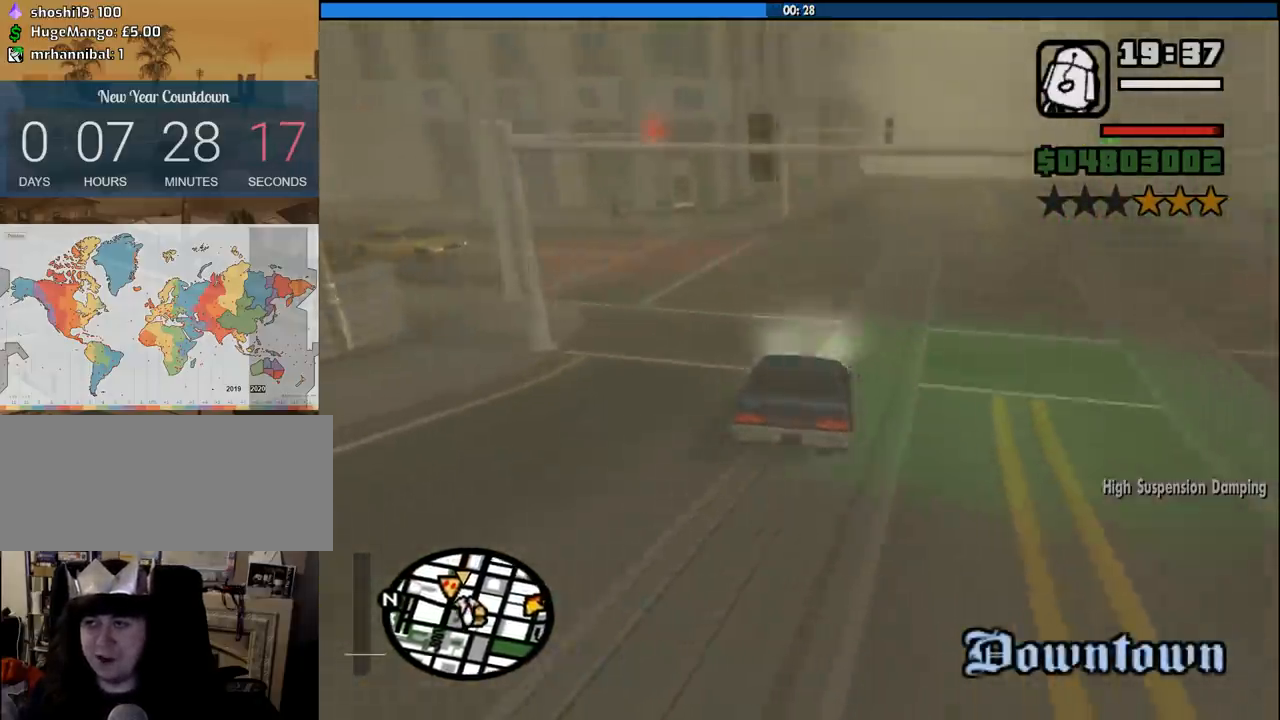
{"keys": ["s"], "mouse": [], "events": [[216, "s", "down"]]}
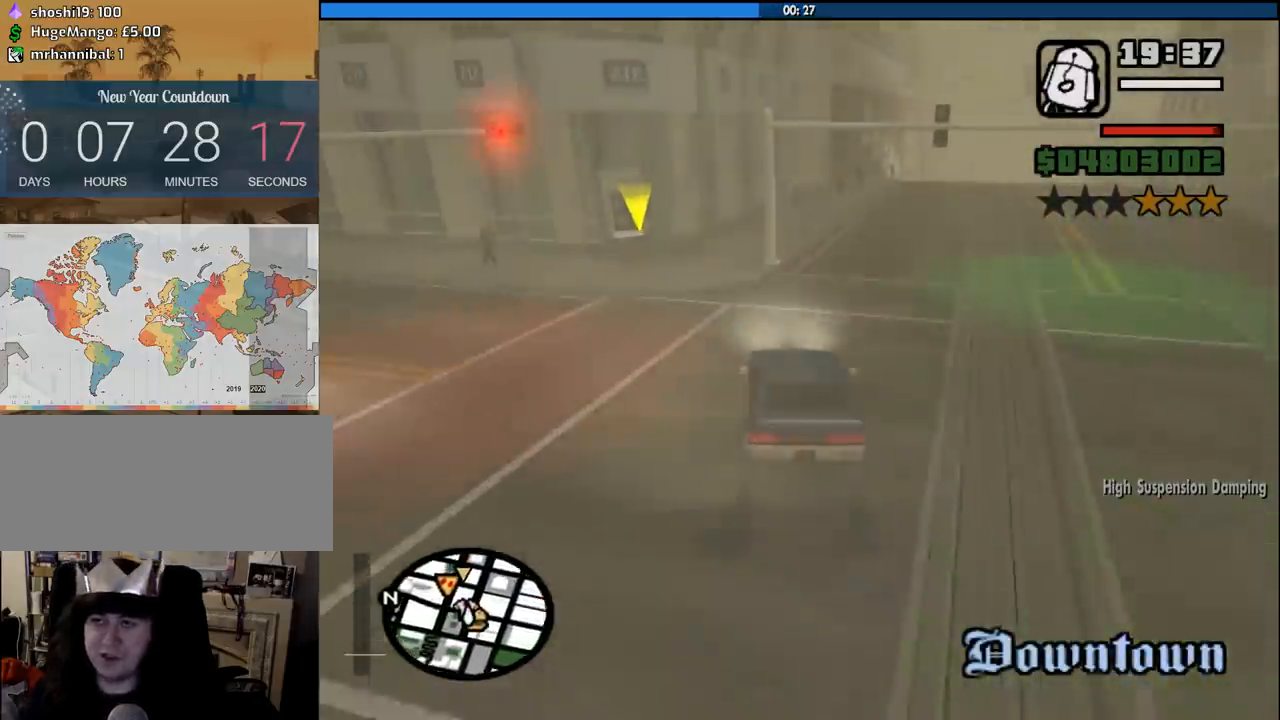
{"keys": ["d", "s"], "mouse": [], "events": [[333, "d", "down"]]}
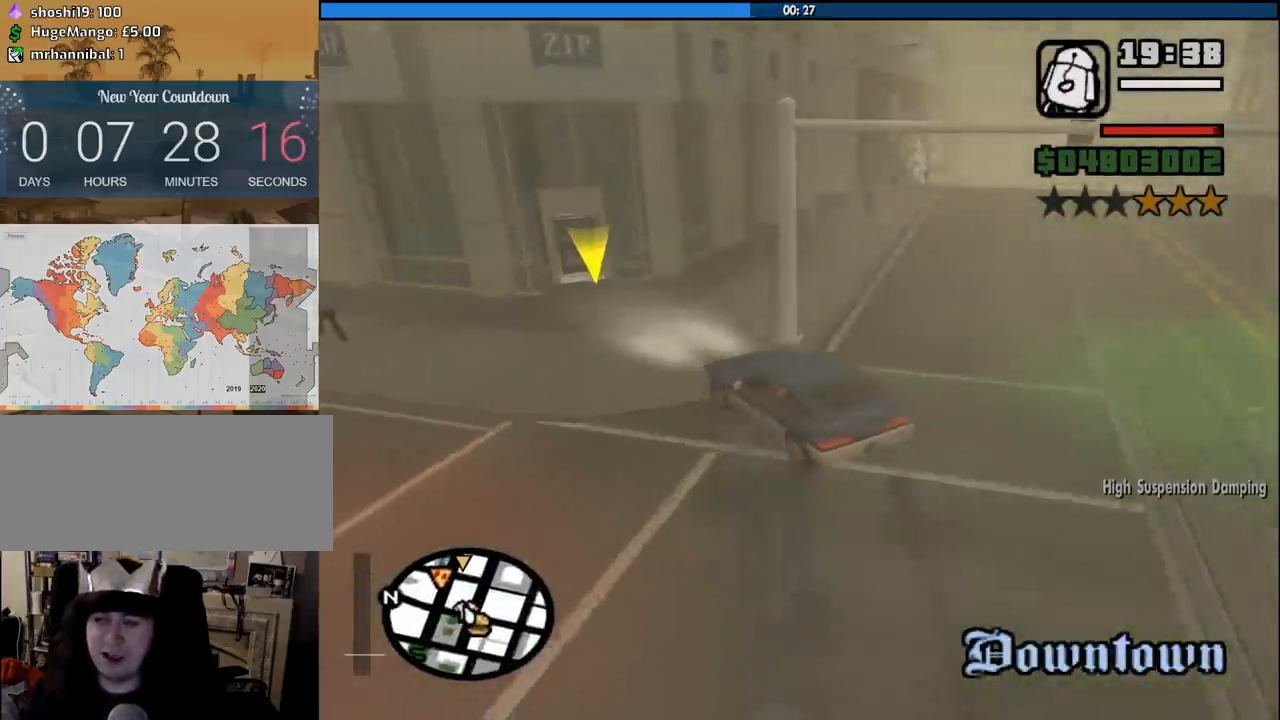
{"keys": ["f"], "mouse": [], "events": [[200, "d", "up"], [300, "f", "down"], [300, "s", "up"]]}
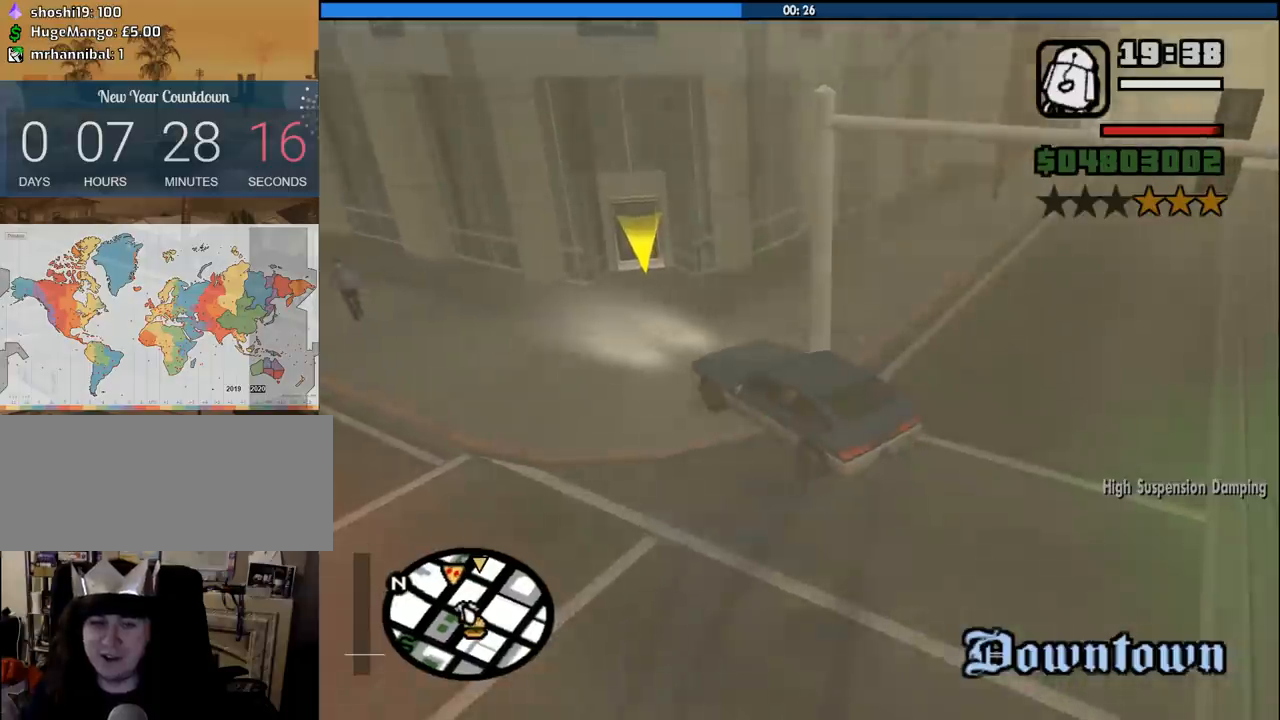
{"keys": [], "mouse": [], "events": [[116, "f", "up"], [216, "f", "down"], [316, "f", "up"]]}
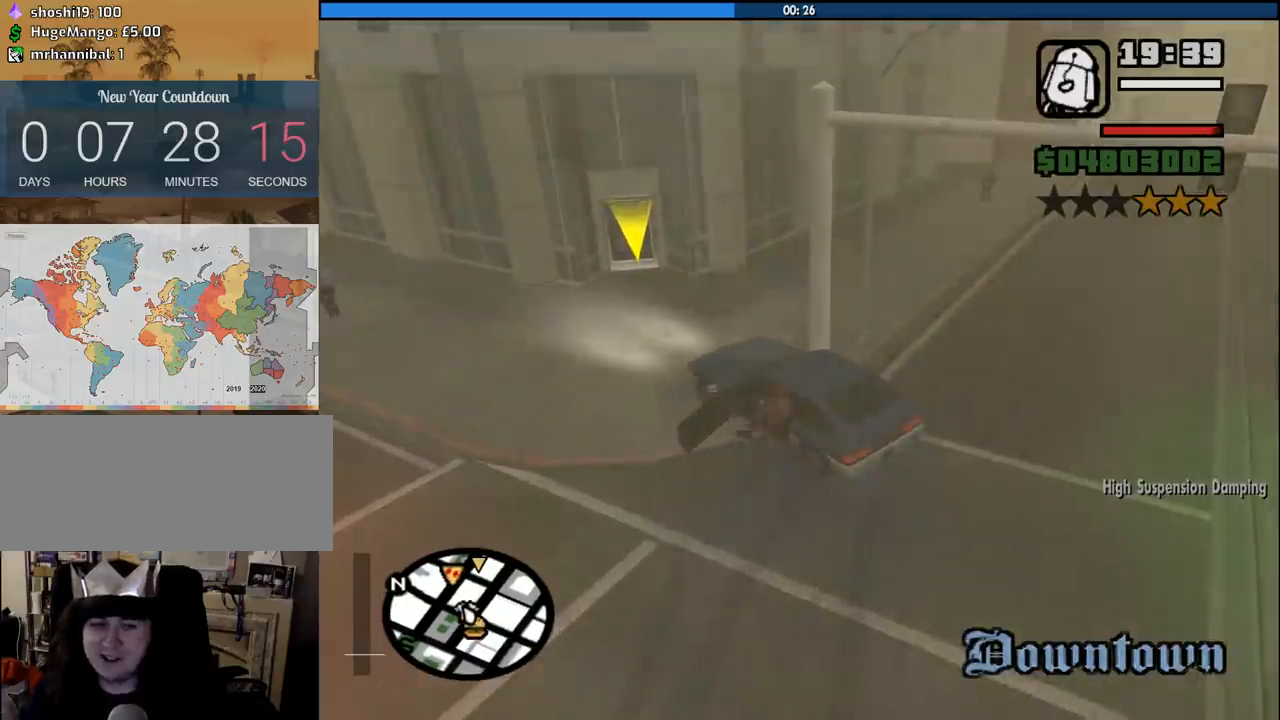
{"keys": ["a", "space", "w"], "mouse": [], "events": [[50, "a", "down"], [50, "w", "down"], [233, "space", "down"], [333, "space", "up"], [366, "space", "down"]]}
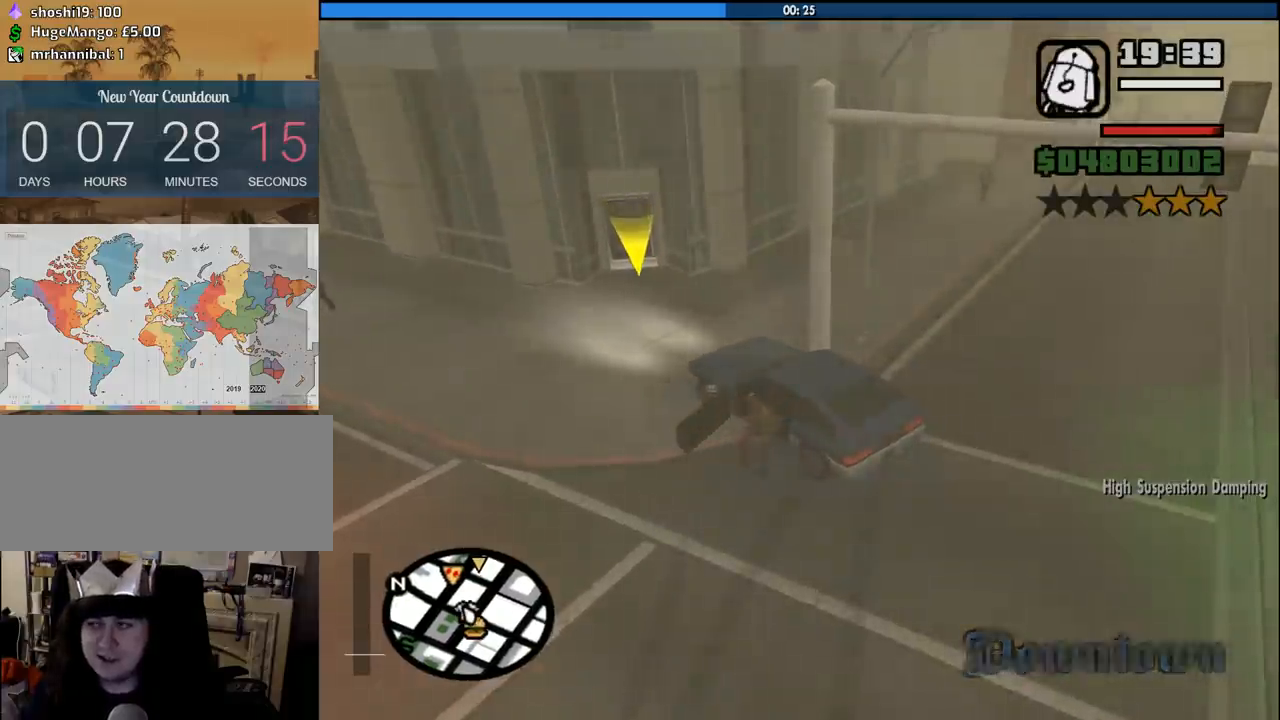
{"keys": ["a", "space", "w"], "mouse": [], "events": [[16, "space", "up"], [66, "space", "down"], [150, "space", "up"], [300, "space", "down"], [350, "space", "up"], [483, "space", "down"]]}
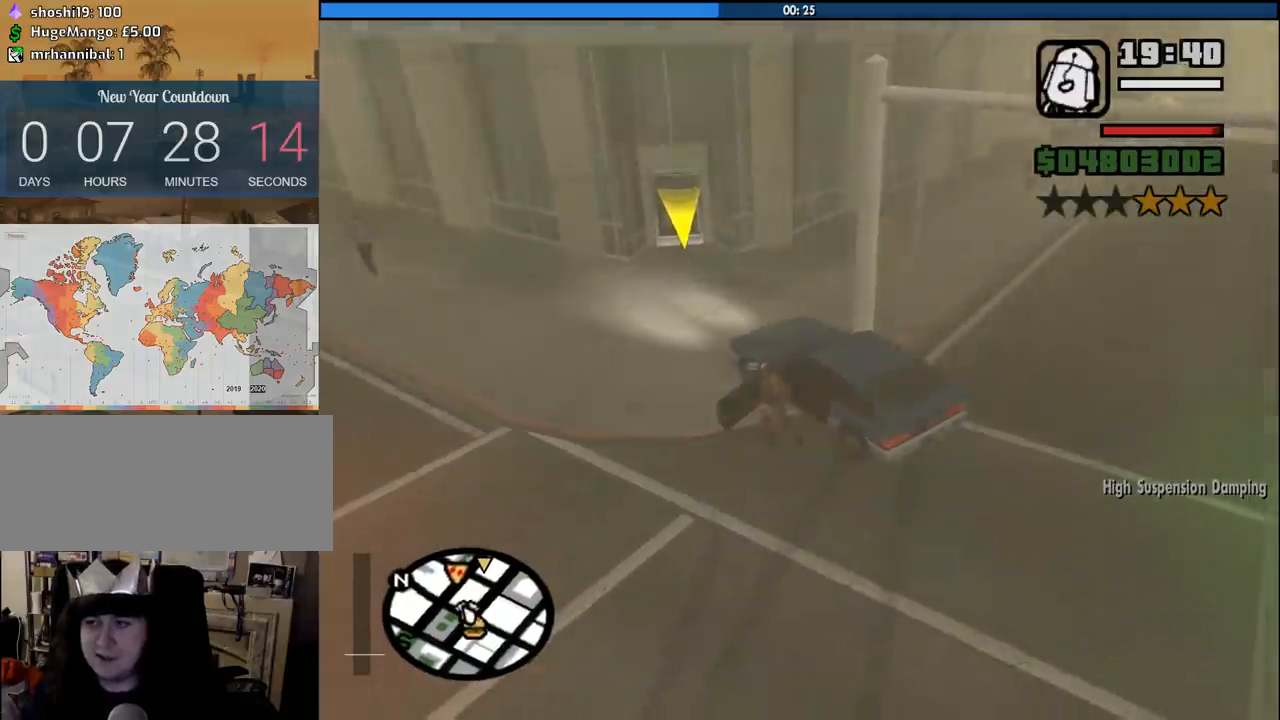
{"keys": ["w"], "mouse": [], "events": [[83, "space", "up"], [166, "space", "down"], [266, "a", "up"], [266, "space", "up"], [366, "space", "down"], [450, "space", "up"]]}
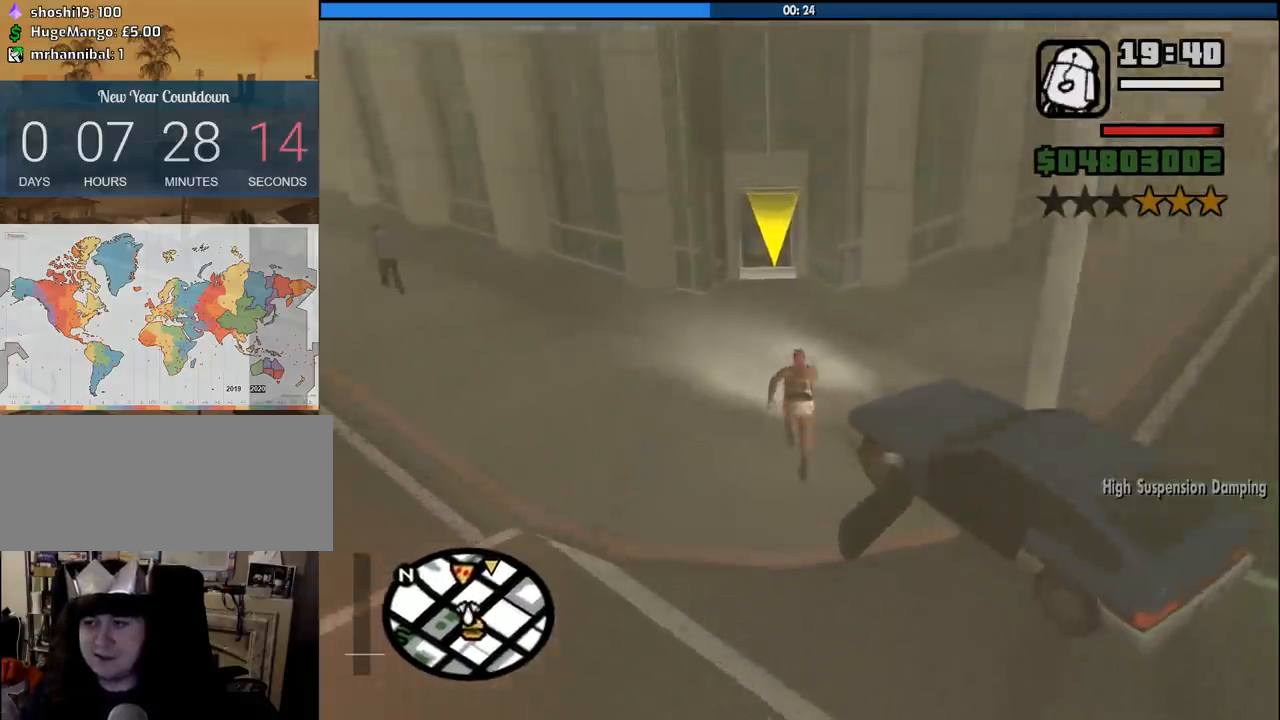
{"keys": ["w"], "mouse": [], "events": [[50, "space", "down"], [100, "space", "up"], [233, "space", "down"], [283, "space", "up"], [416, "space", "down"], [466, "space", "up"]]}
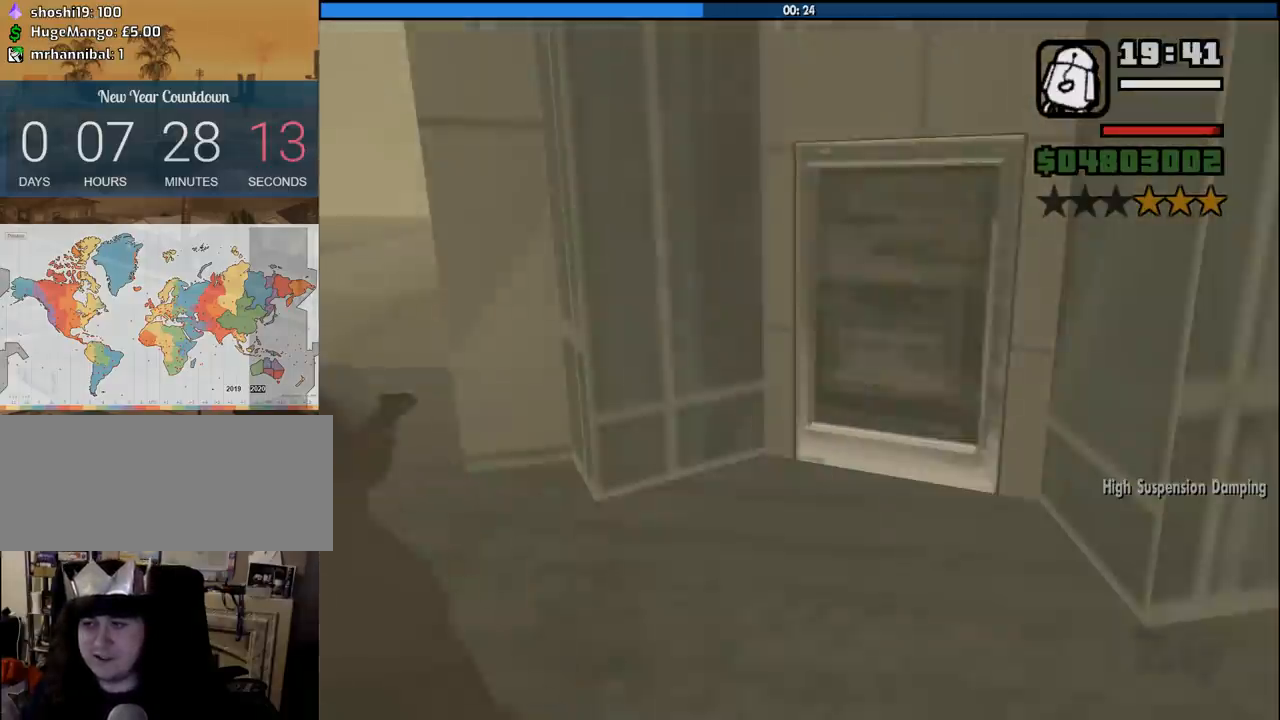
{"keys": [], "mouse": [], "events": [[116, "space", "down"], [200, "space", "up"], [250, "w", "up"]]}
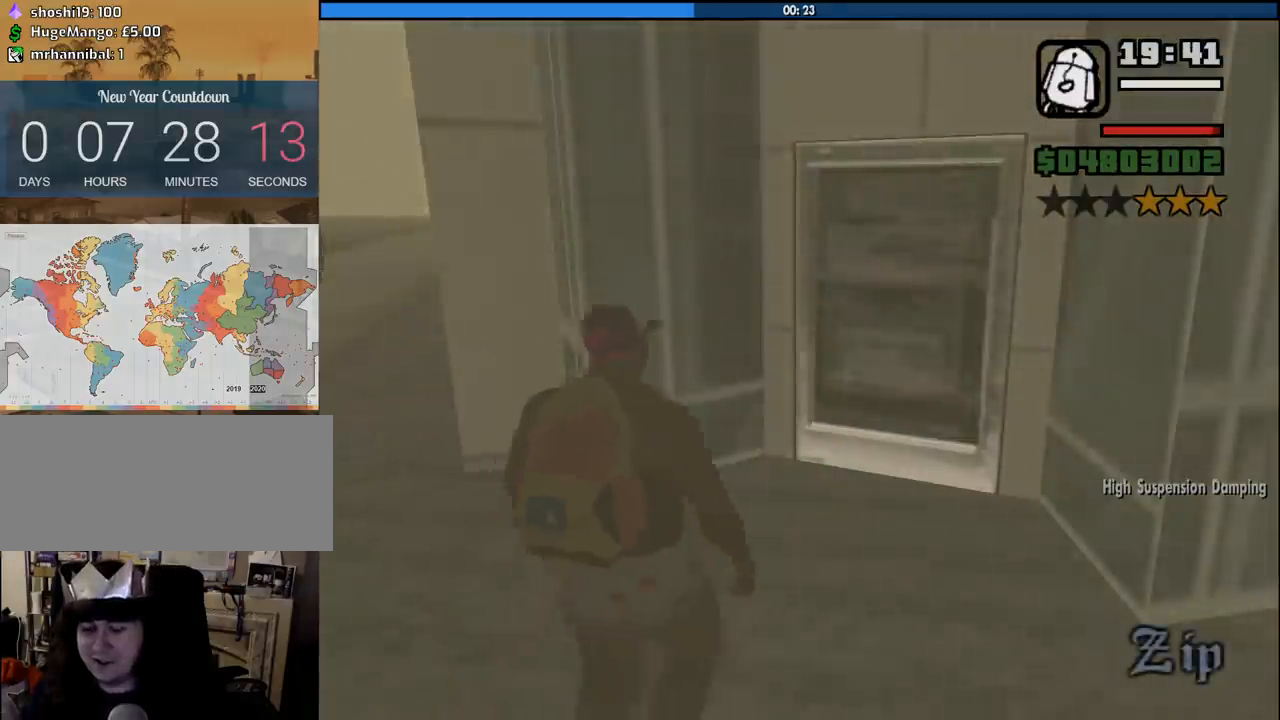
{"keys": [], "mouse": [], "events": []}
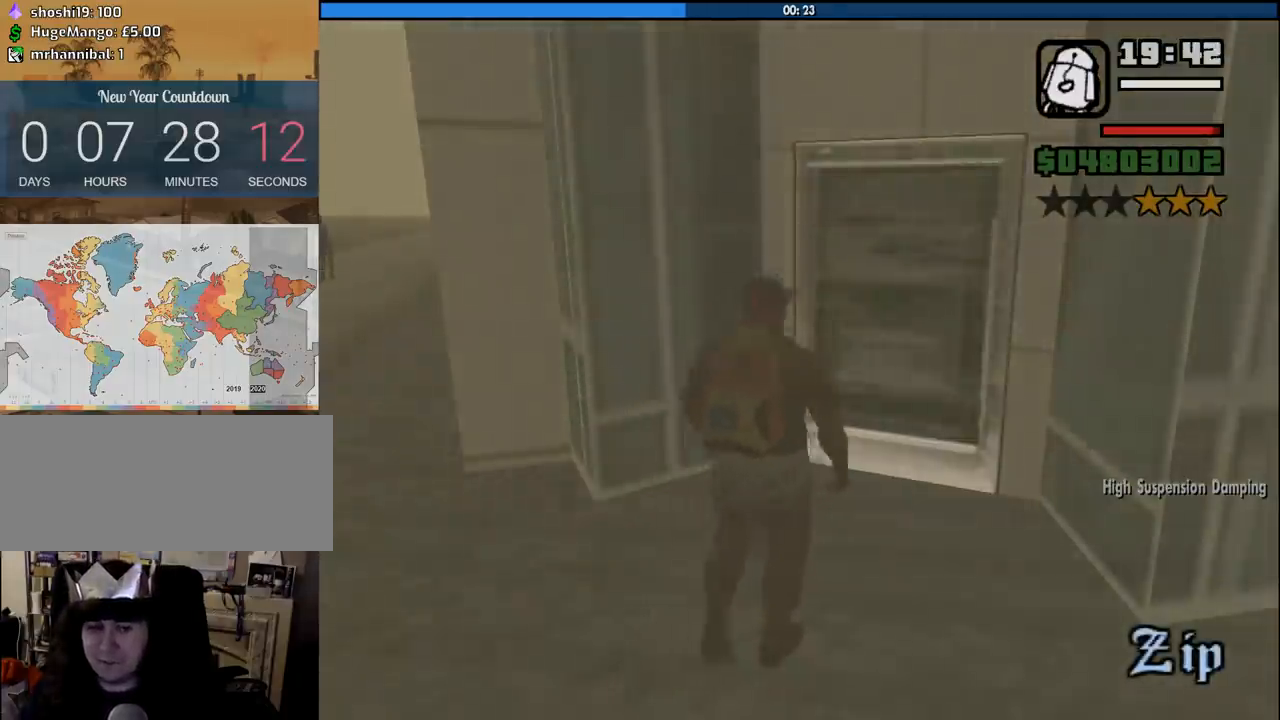
{"keys": ["w"], "mouse": [], "events": [[233, "d", "down"], [333, "w", "down"], [366, "d", "up"]]}
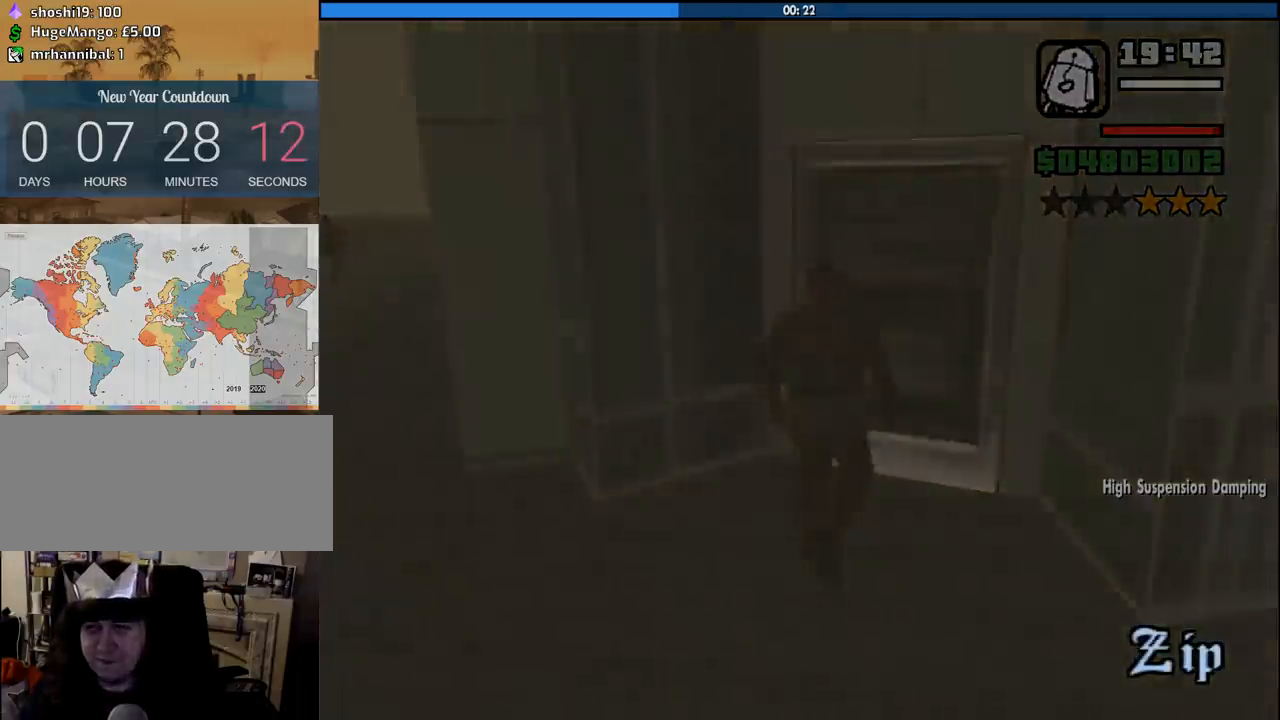
{"keys": ["w"], "mouse": [], "events": [[350, "space", "down"], [433, "space", "up"]]}
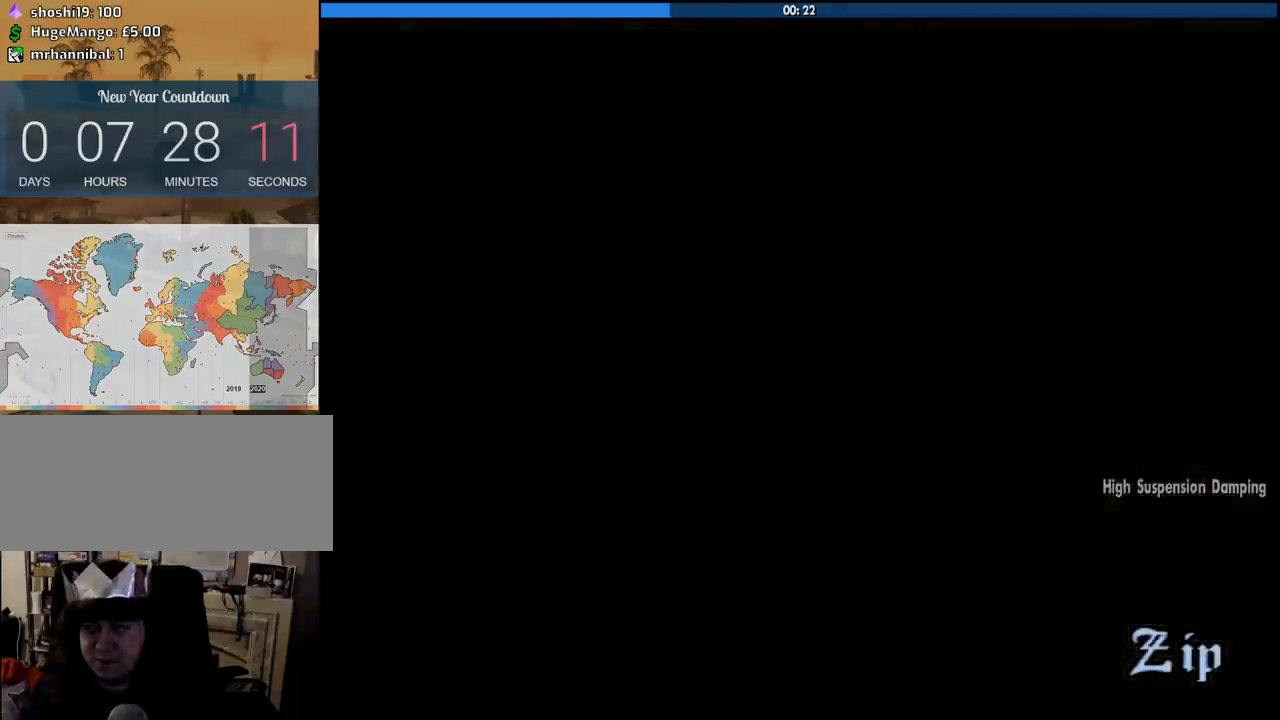
{"keys": ["w"], "mouse": [], "events": [[83, "space", "down"], [216, "space", "up"], [350, "space", "down"], [450, "space", "up"]]}
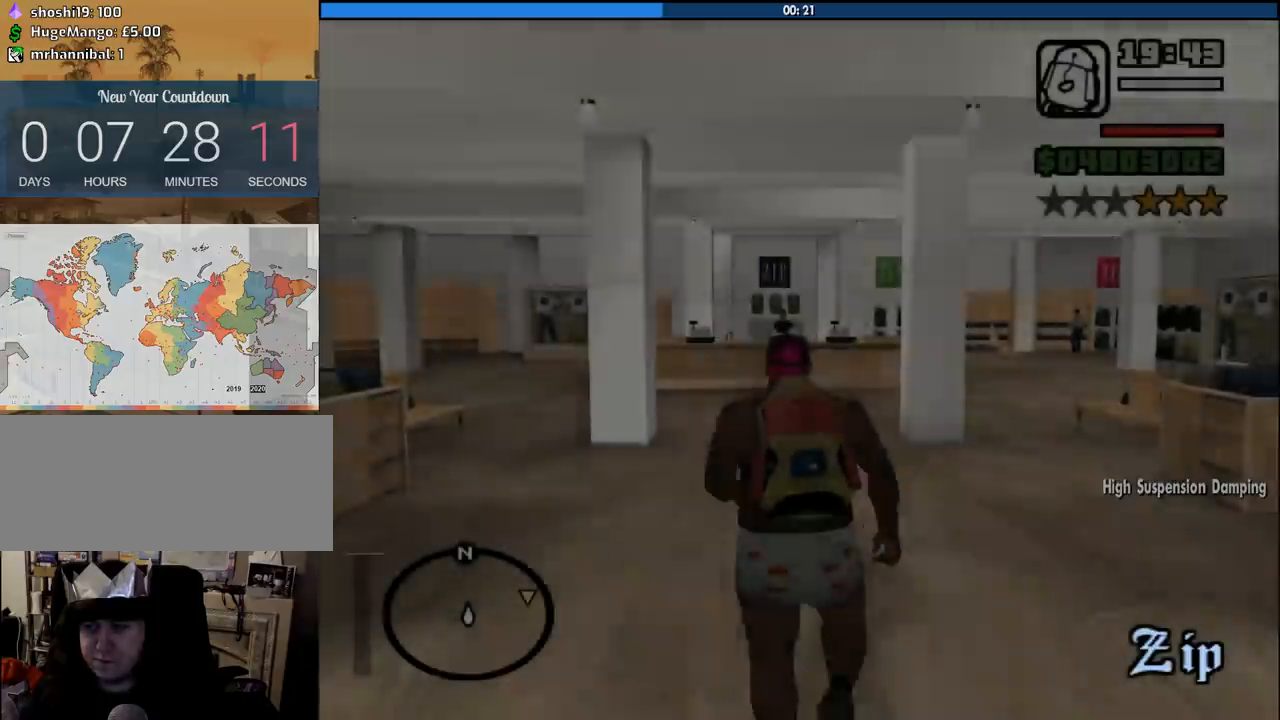
{"keys": ["w"], "mouse": [], "events": [[366, "space", "down"], [466, "space", "up"]]}
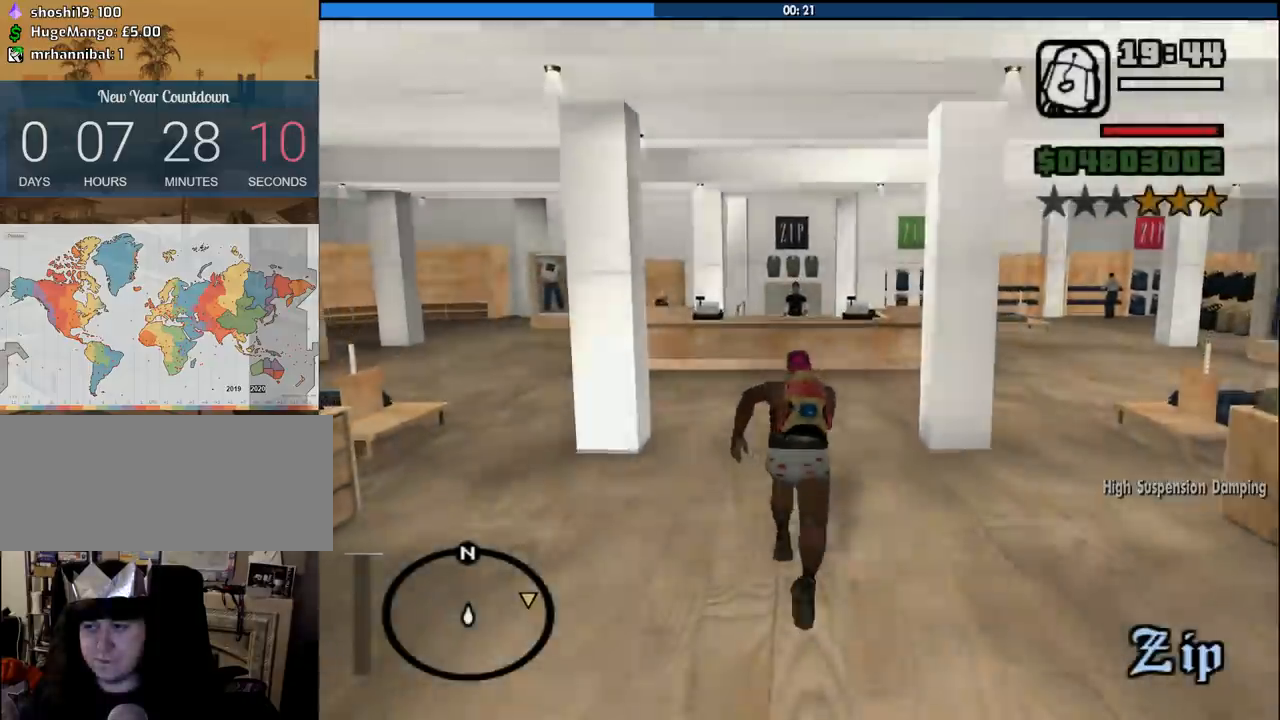
{"keys": ["w"], "mouse": [], "events": [[116, "space", "down"], [200, "space", "up"]]}
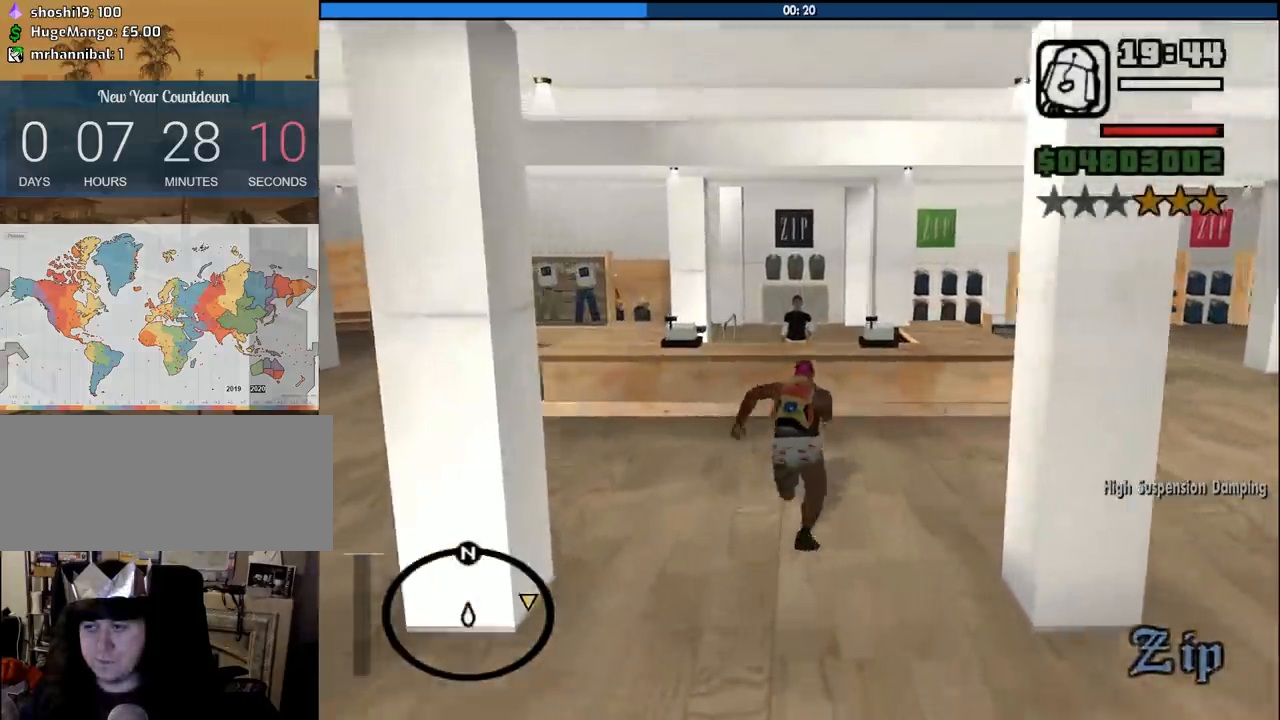
{"keys": [], "mouse": [], "events": [[33, "w", "up"]]}
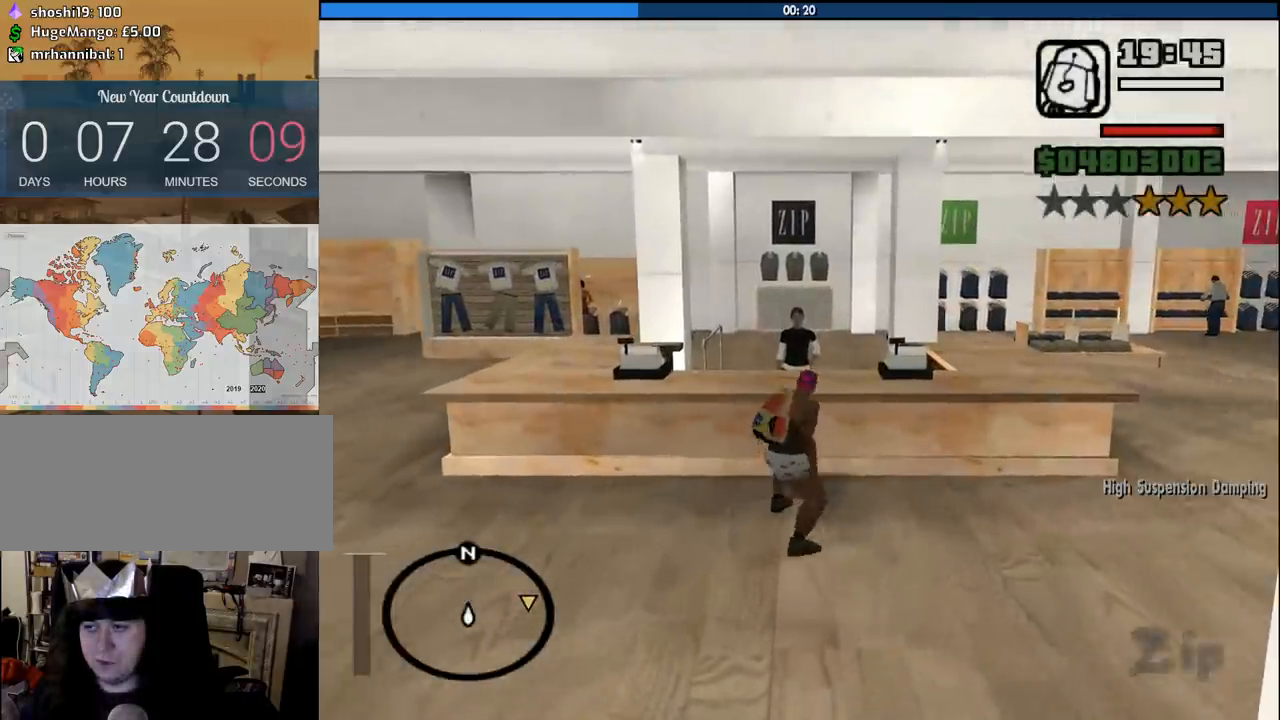
{"keys": ["d", "space", "w"], "mouse": [], "events": [[233, "w", "down"], [283, "d", "down"], [466, "space", "down"]]}
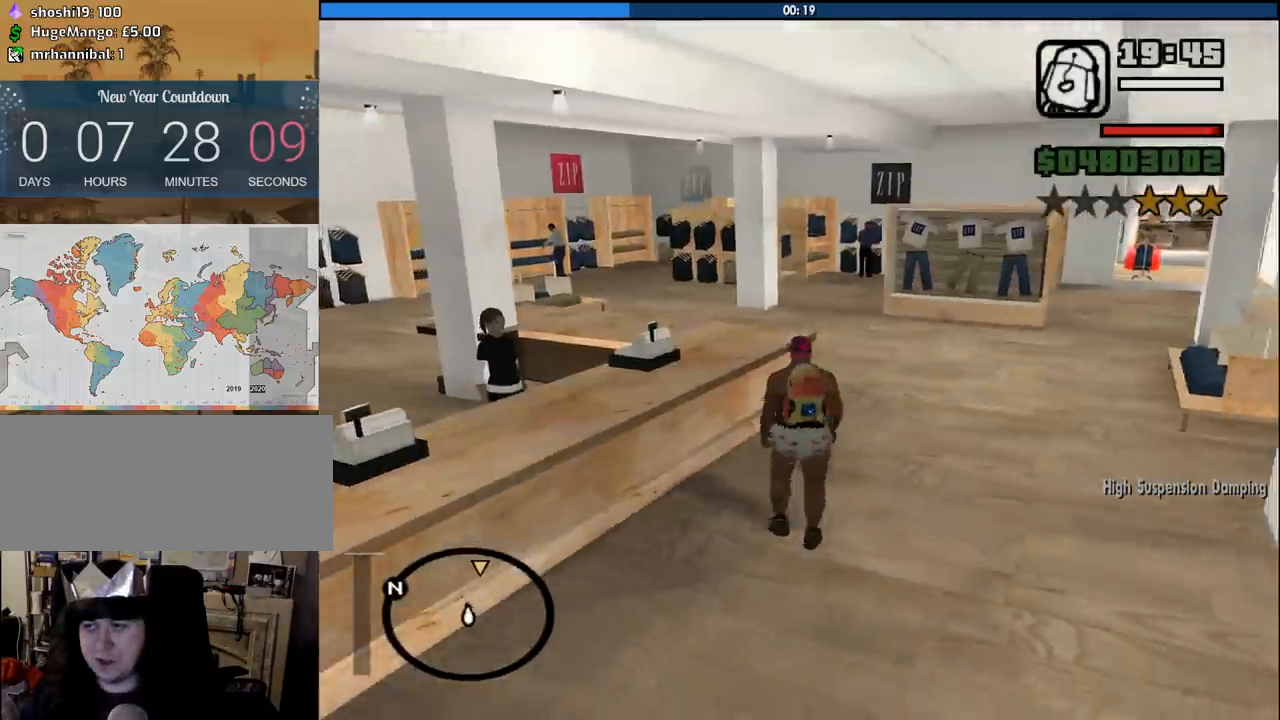
{"keys": ["w"], "mouse": [], "events": [[66, "space", "up"], [150, "d", "up"], [200, "space", "down"], [250, "space", "up"], [383, "space", "down"], [483, "space", "up"]]}
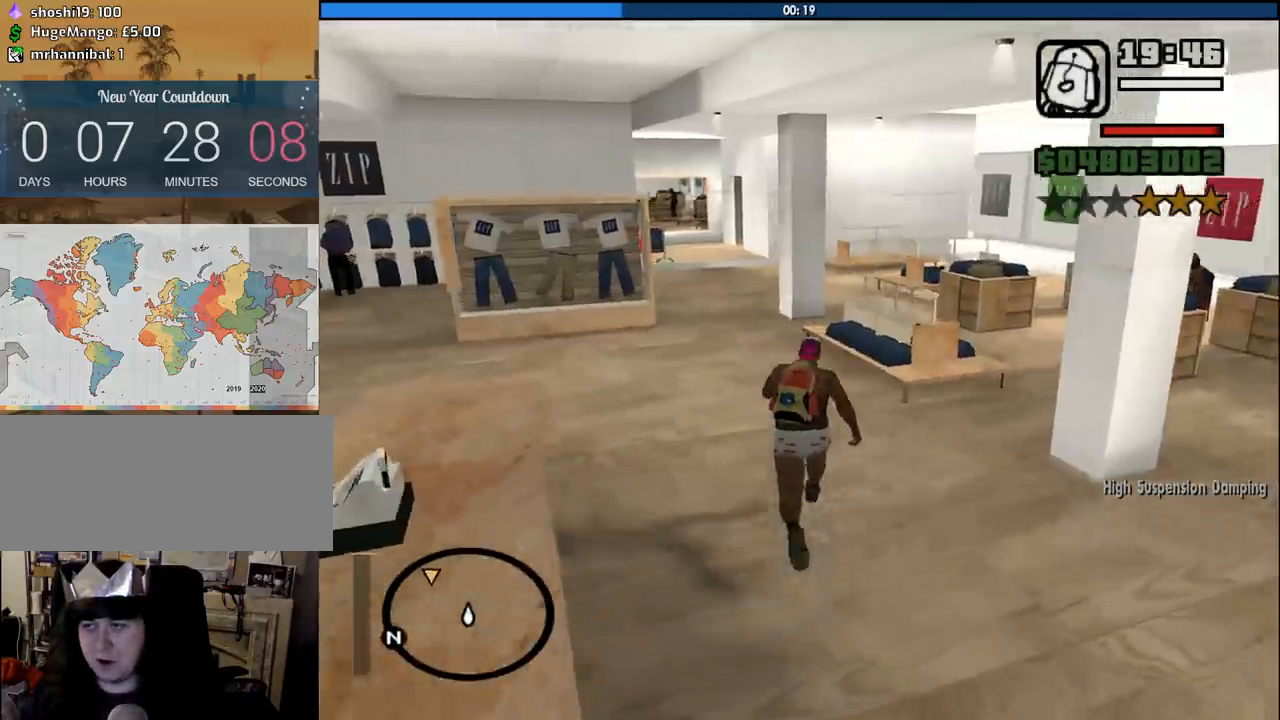
{"keys": ["w"], "mouse": [], "events": [[116, "space", "down"], [216, "space", "up"], [316, "space", "down"], [400, "space", "up"]]}
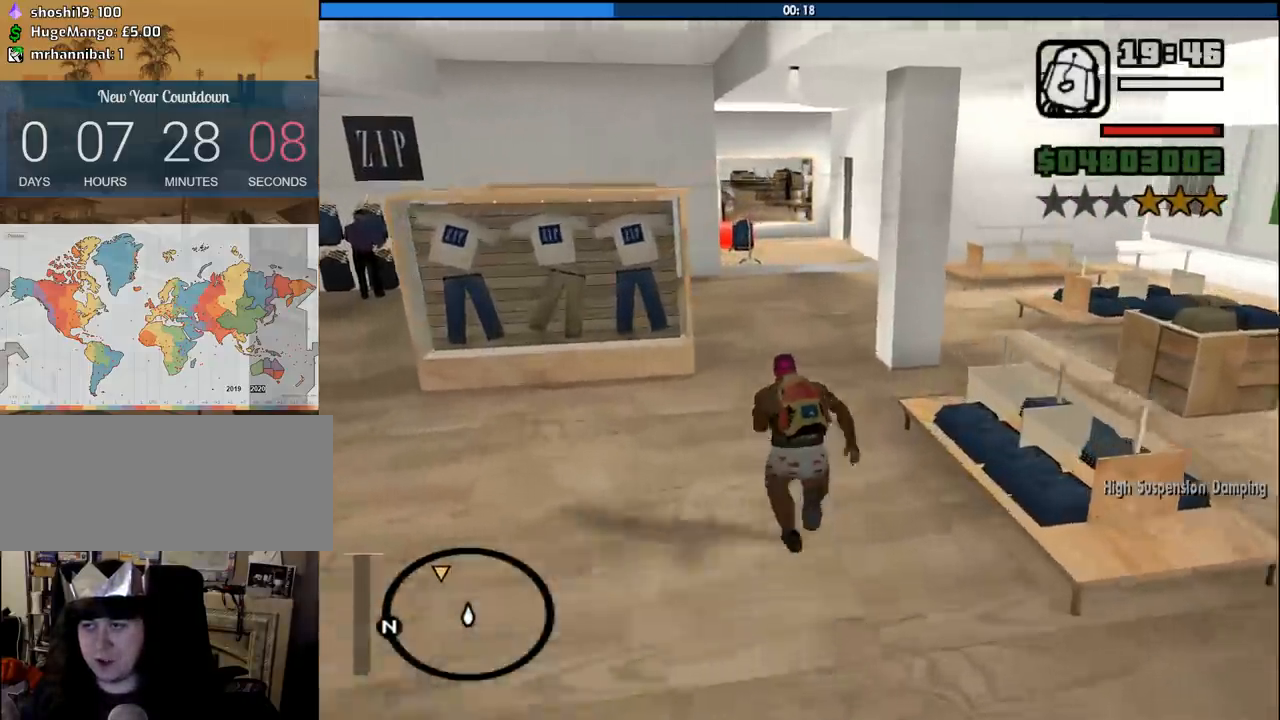
{"keys": ["space", "w"], "mouse": [], "events": [[50, "space", "down"], [133, "space", "up"], [233, "space", "down"], [333, "space", "up"], [466, "space", "down"]]}
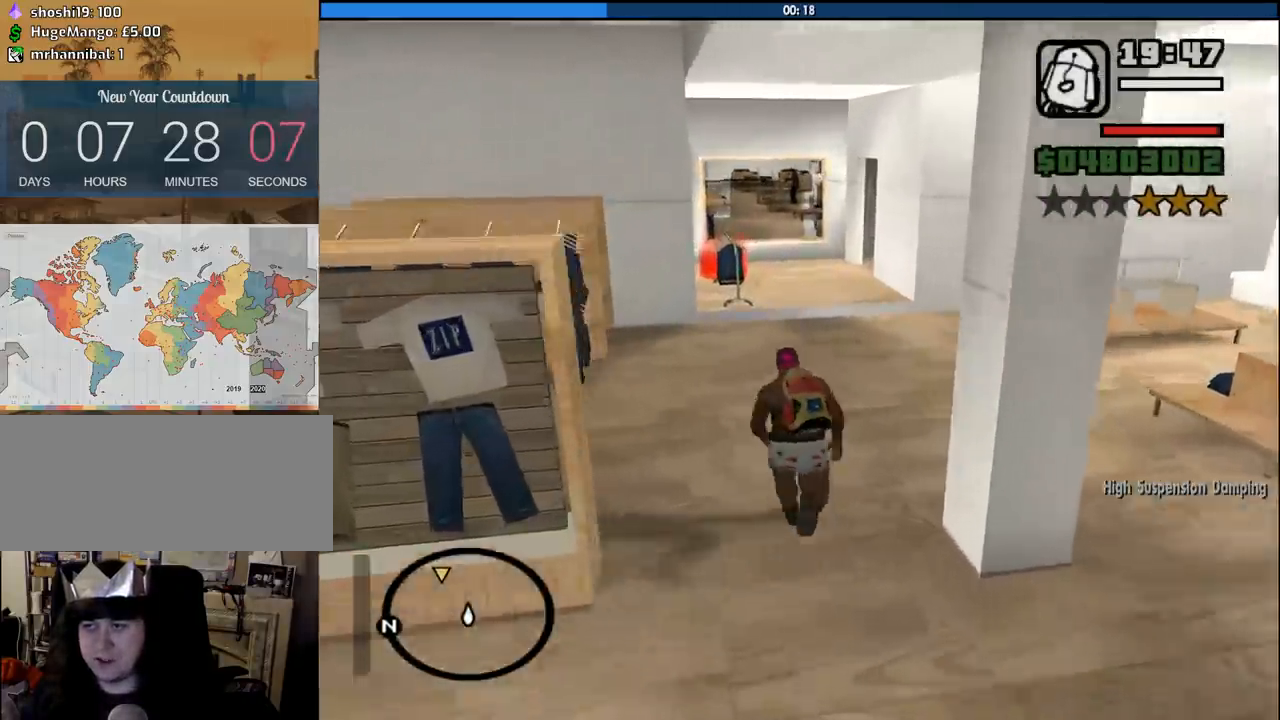
{"keys": ["space", "w"], "mouse": [], "events": [[66, "space", "up"], [200, "space", "down"], [300, "space", "up"], [433, "space", "down"]]}
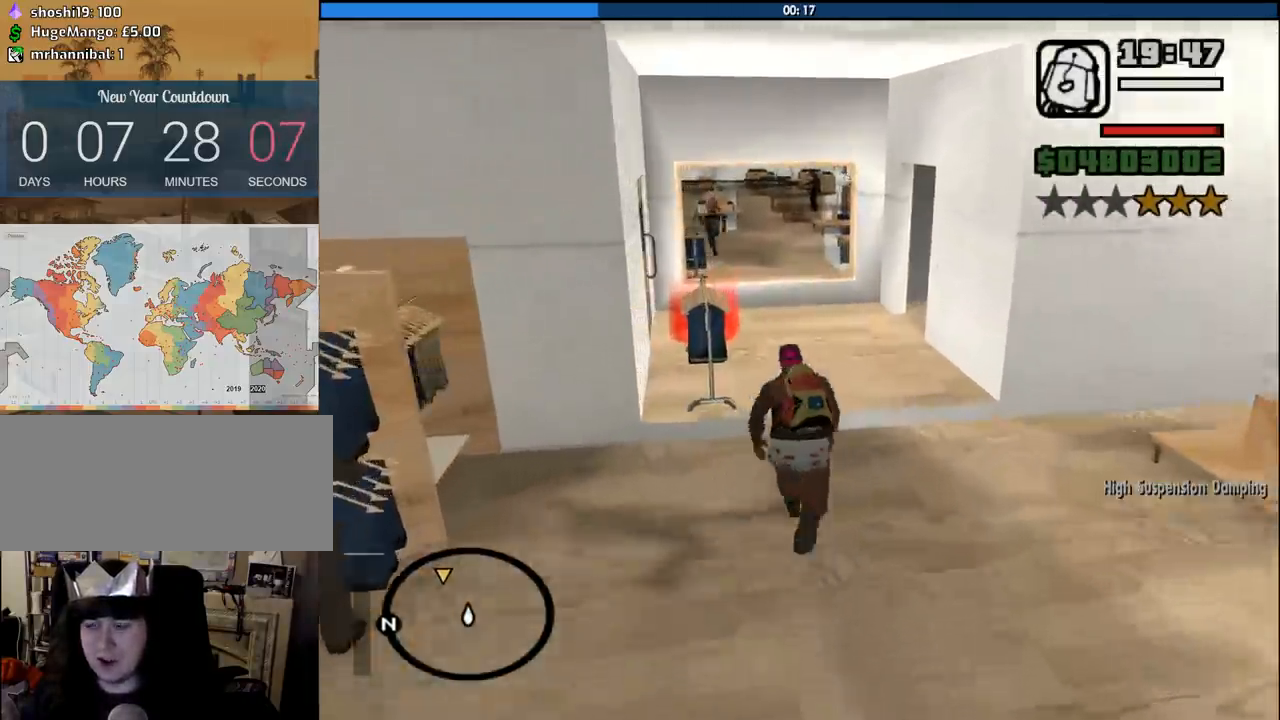
{"keys": [], "mouse": [], "events": [[33, "space", "up"], [350, "w", "up"]]}
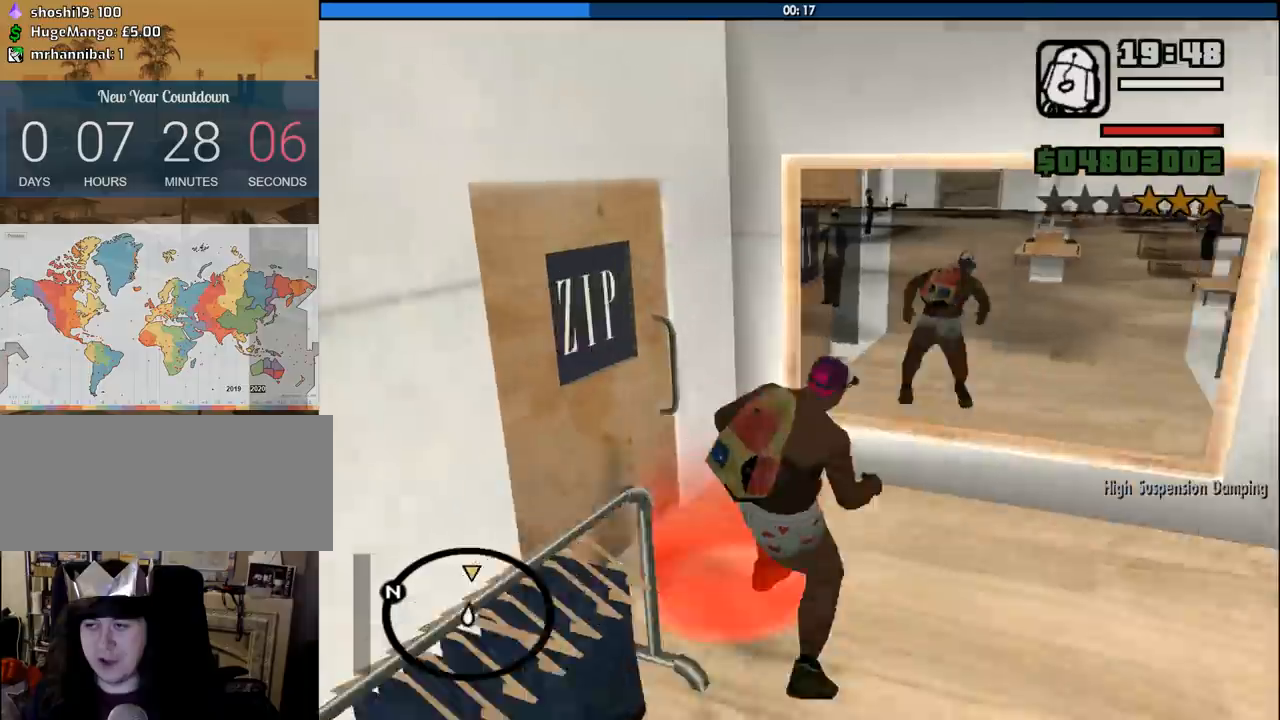
{"keys": [], "mouse": [], "events": []}
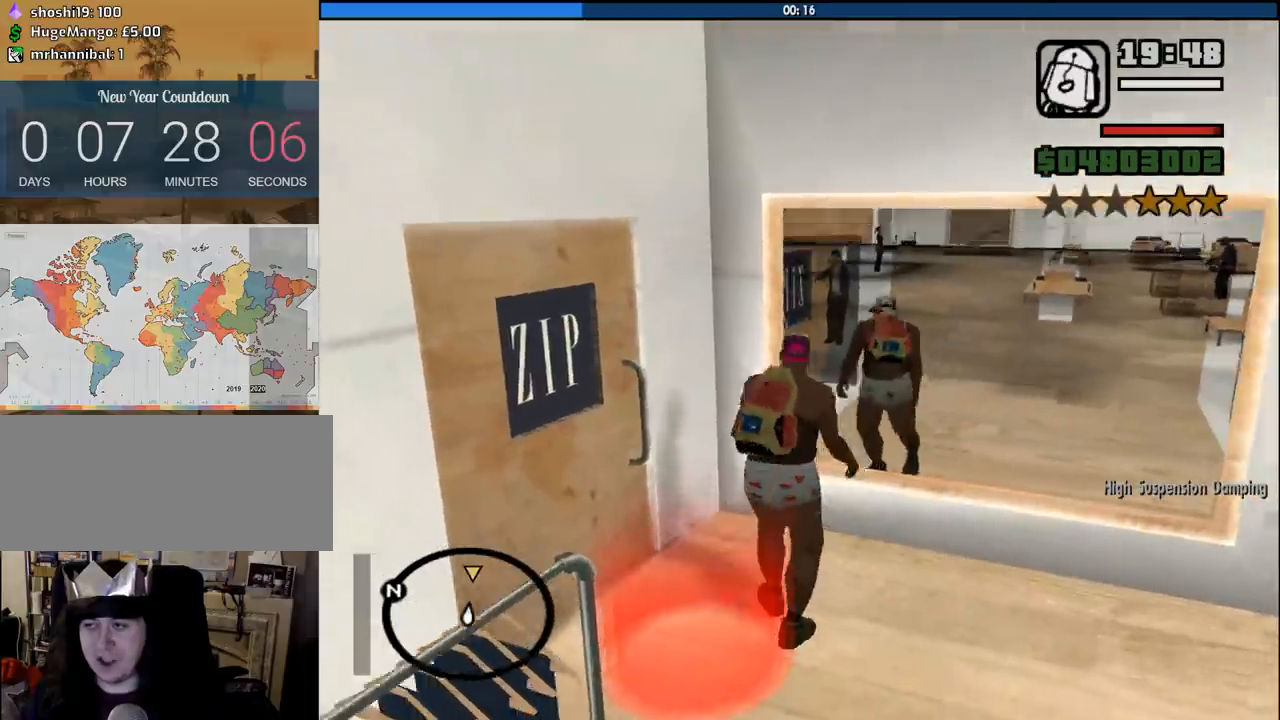
{"keys": [], "mouse": [], "events": [[200, "d", "down"], [350, "d", "up"]]}
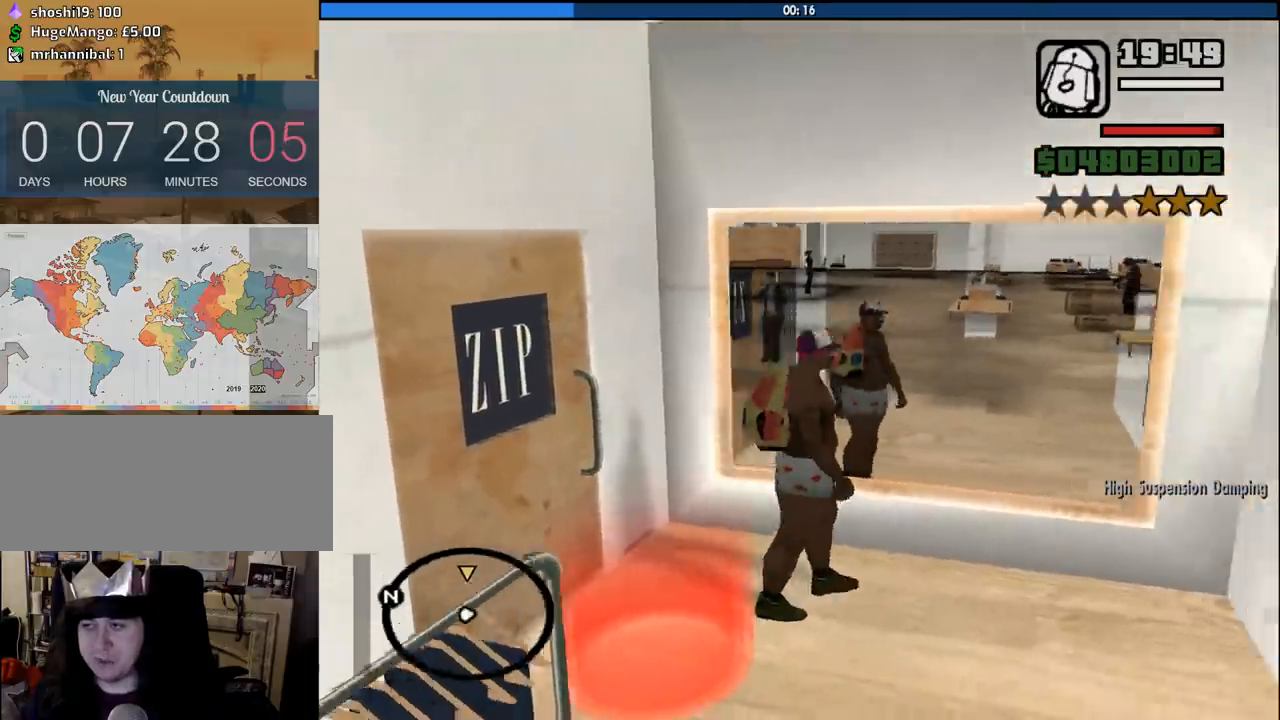
{"keys": ["d", "w"], "mouse": [], "events": [[366, "w", "down"], [400, "d", "down"]]}
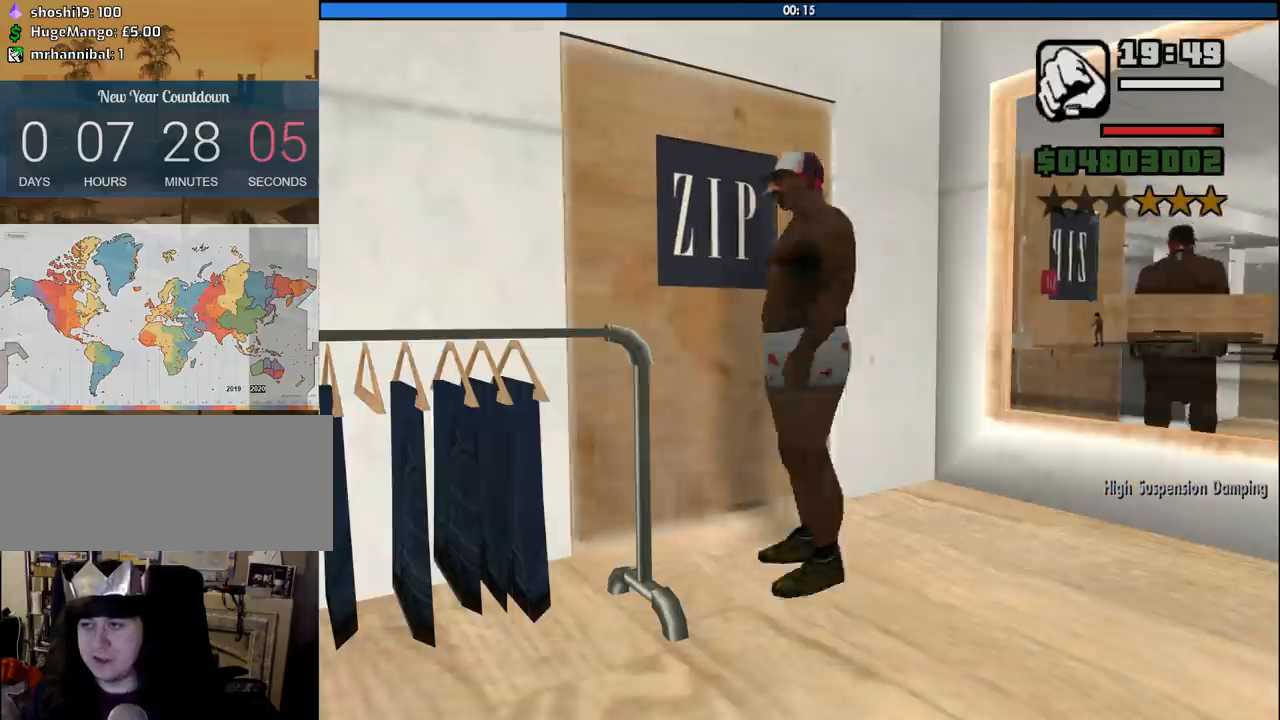
{"keys": [], "mouse": [], "events": [[50, "d", "up"], [50, "w", "up"]]}
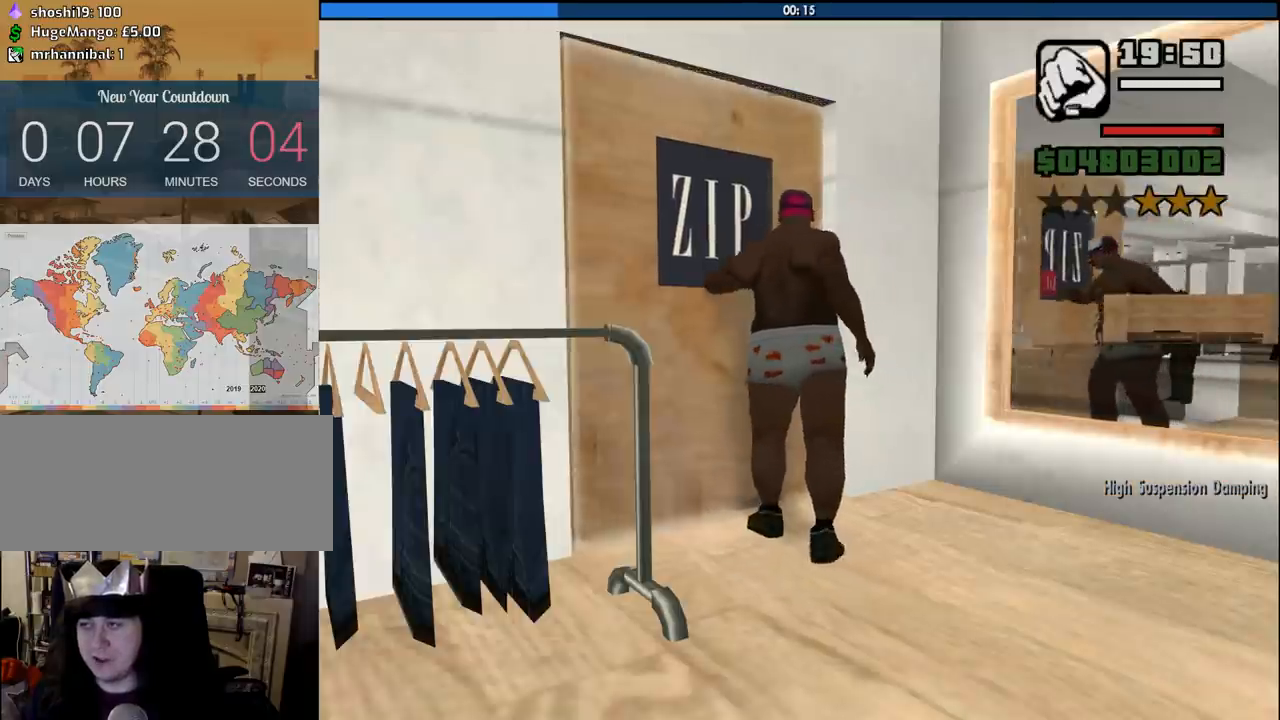
{"keys": [], "mouse": [], "events": []}
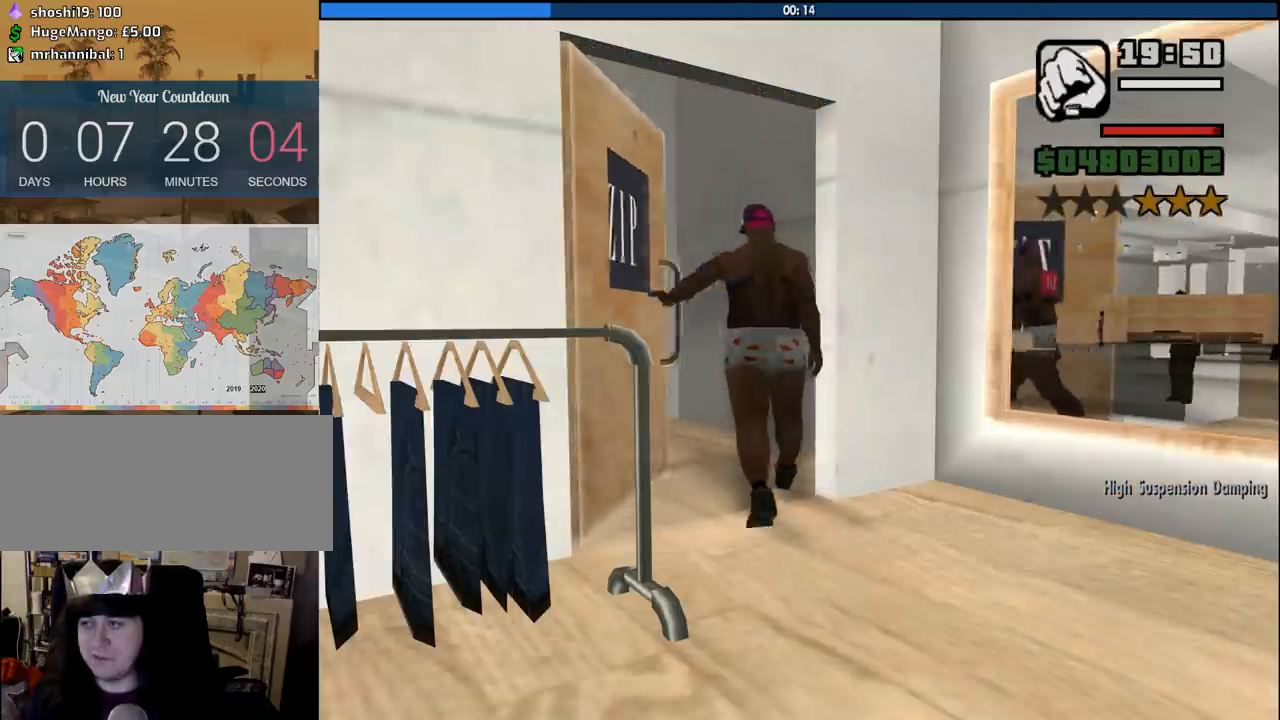
{"keys": [], "mouse": [], "events": []}
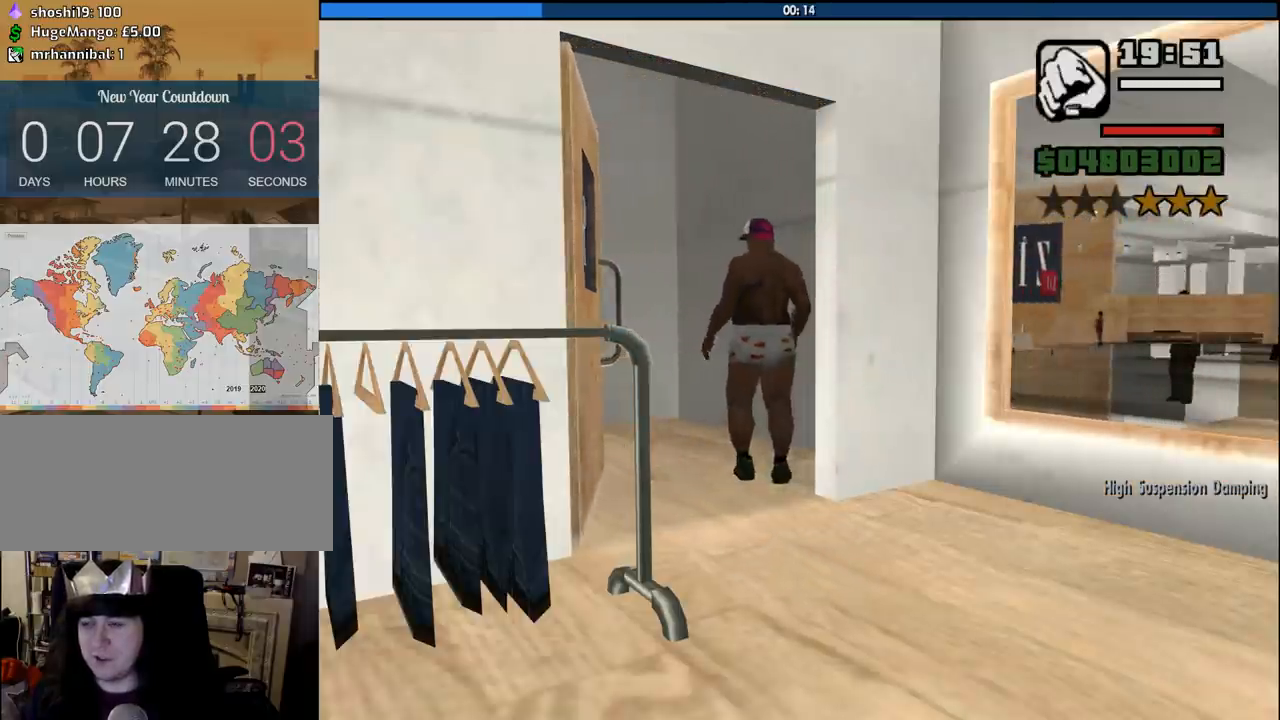
{"keys": [], "mouse": [], "events": []}
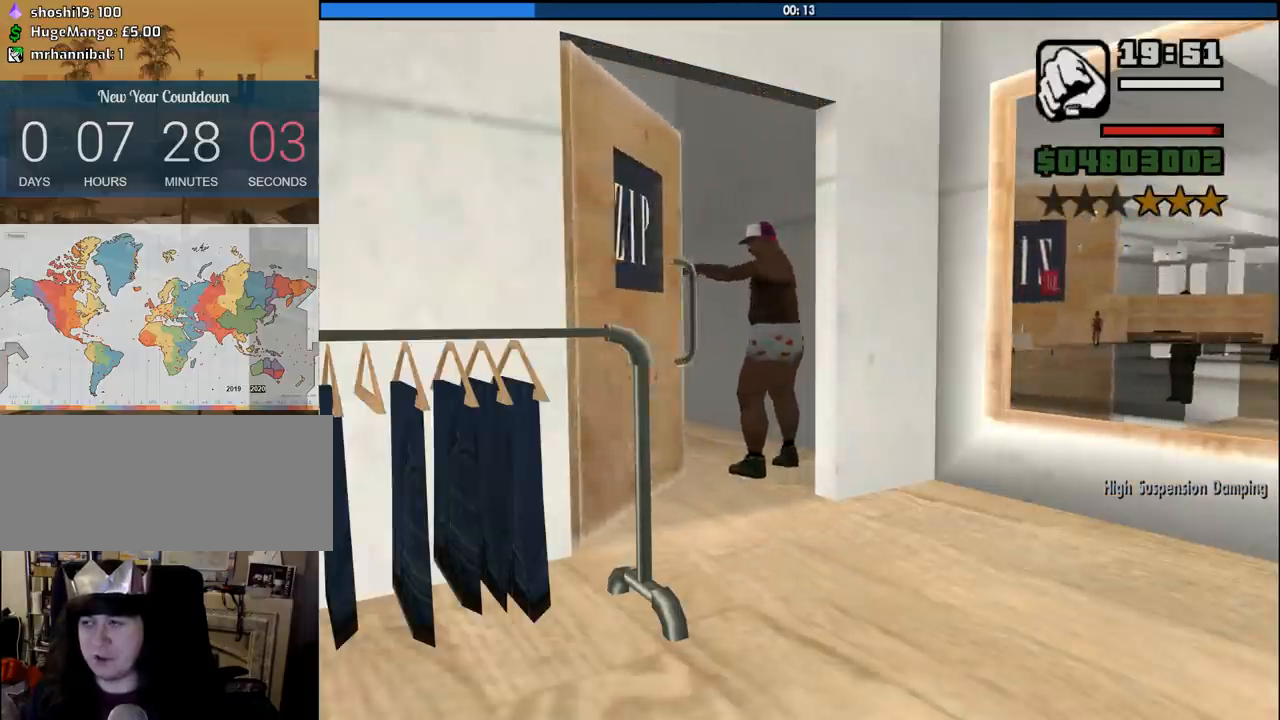
{"keys": [], "mouse": [], "events": []}